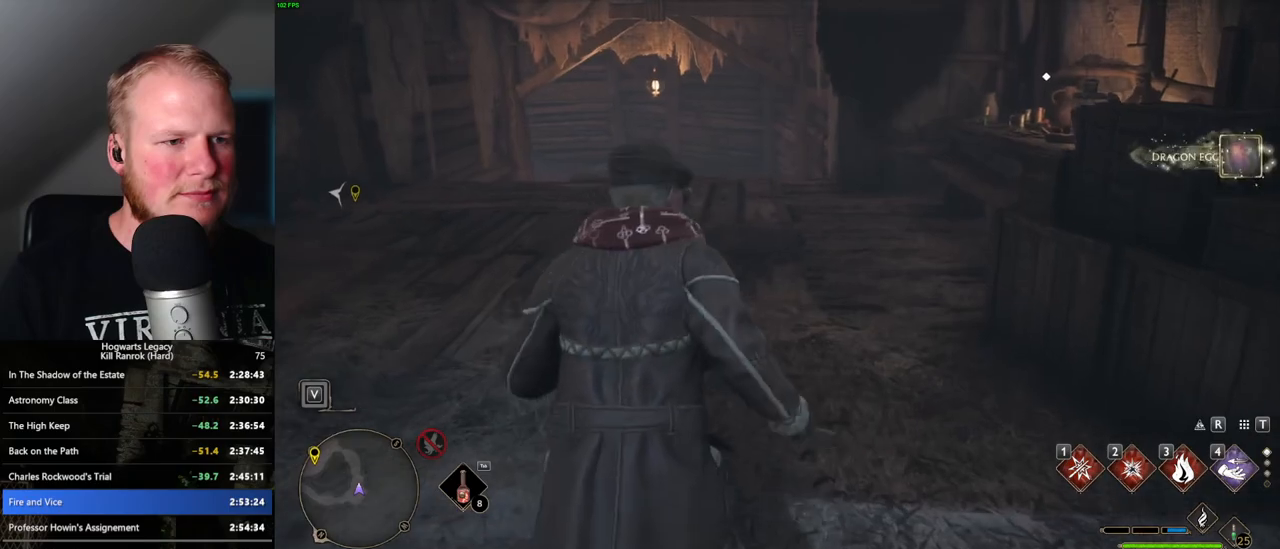
Gameplay with keyboard and mouse; each line is a JSON object with the keys and mouse buttons held at the frame after it. "events" lists presses ("down") and releases ("up") of ".", "/", "0", "1", "2", "3", "4", "5", "6", "7", "8", "9", "a", "alt_l", "alt_r", "b", "backslash", "backspace", "c", "caps_lock", "comma", "ctrl_l", "ctrl_r", "d", "e", "equals", "escape", "f", "f1", "f10", "f11", "f12", "f2", "f3", "f4", "f5", "f6", "f7", "f8", "f9", "g", "h", "i", "j", "k", "l", "lbracket", "m", "minus", "n", "o", "p", "q", "quote", "r", "rbracket", "return", "s", "semicolon", "shift_l", "shift_r", "space", "super_l", "super_r", "t", "tab", "tilde", "u", "v", "w", "x", "y", "z", "mouse_left", "mouse_wheel", "mouse_right", "mouse_mb4" and "mouse_mb5" between this image and that frame as [ms after this image, input, new state], when the widget could be followed in between. "mouse_left", "mouse_wheel", "mouse_right", "mouse_mb4", "mouse_mb5" = the "left", "wheel", "right", "mb4", "mb5" buttons of the "mouse" list. No other keys are recorded. "wheel" means that the mouse wheel is clicked or scrolled. Mouse movement is not recorded.
{"keys": ["space", "w"], "mouse": [], "events": [[400, "space", "down"]]}
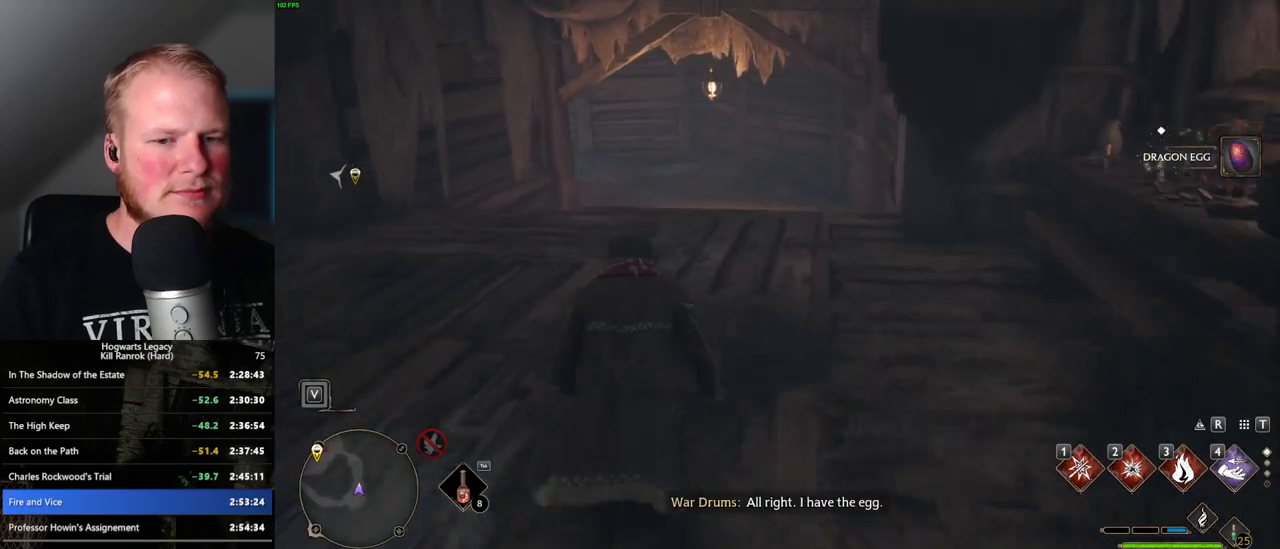
{"keys": ["space", "w"], "mouse": [], "events": [[283, "mouse_wheel", "down"], [300, "mouse_wheel", "up"]]}
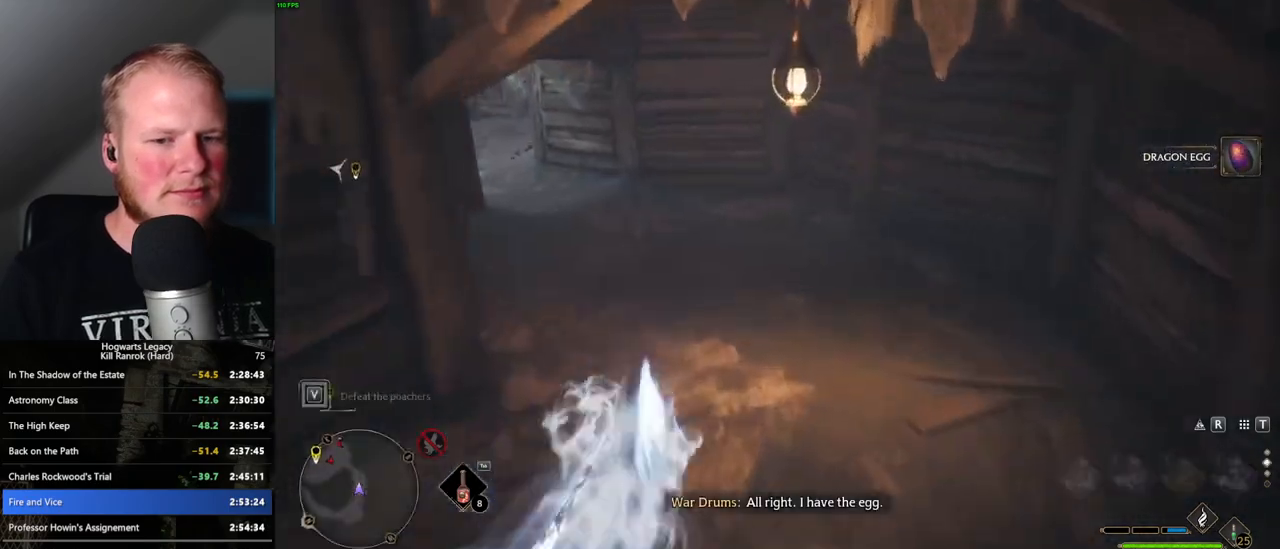
{"keys": ["w"], "mouse": [], "events": [[50, "space", "up"]]}
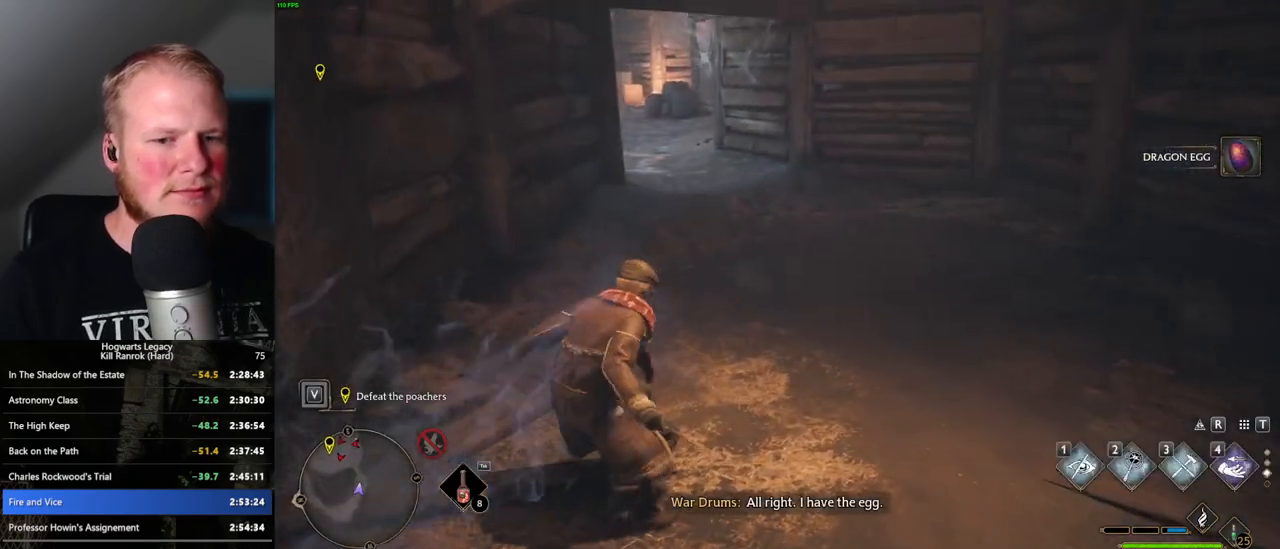
{"keys": ["w"], "mouse": [], "events": [[16, "space", "down"], [500, "space", "up"]]}
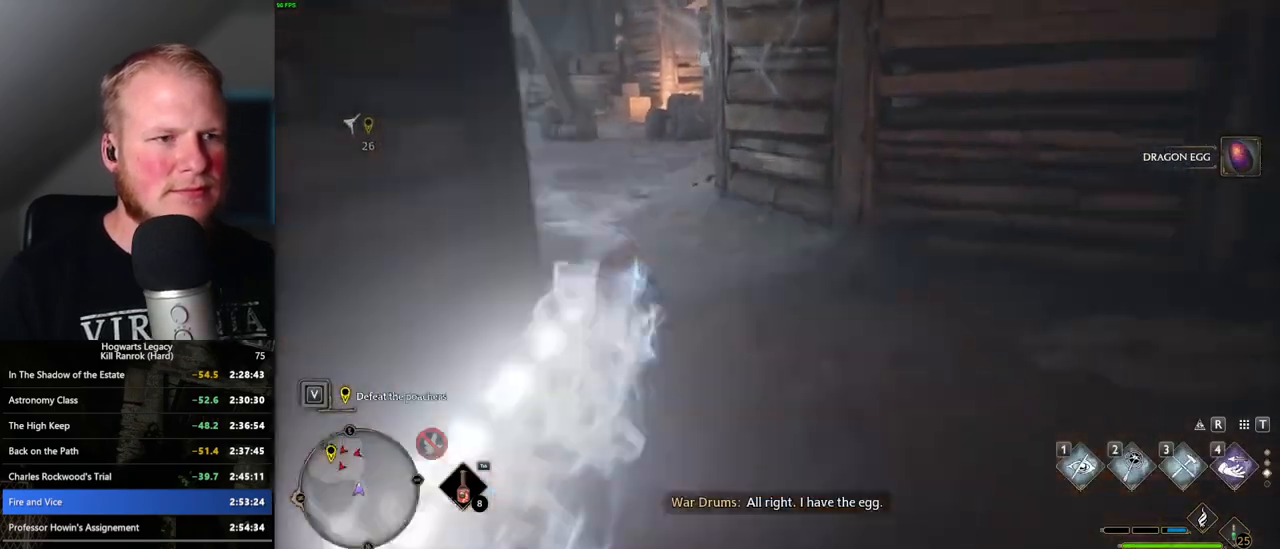
{"keys": ["w"], "mouse": [], "events": [[300, "1", "down"], [416, "1", "up"]]}
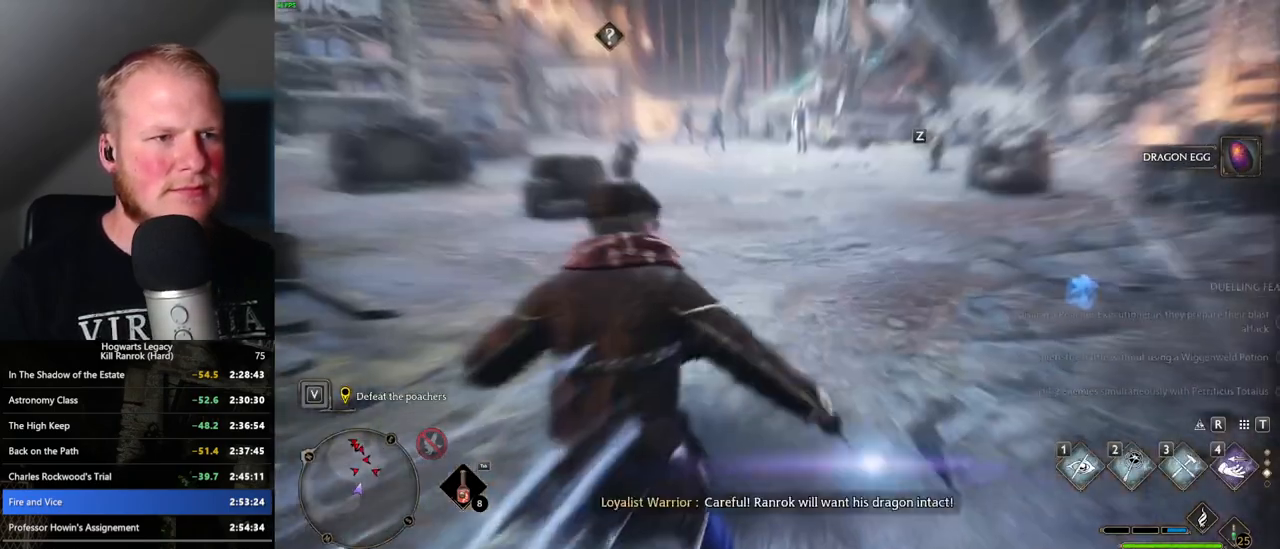
{"keys": ["a", "w"], "mouse": [], "events": [[483, "a", "down"]]}
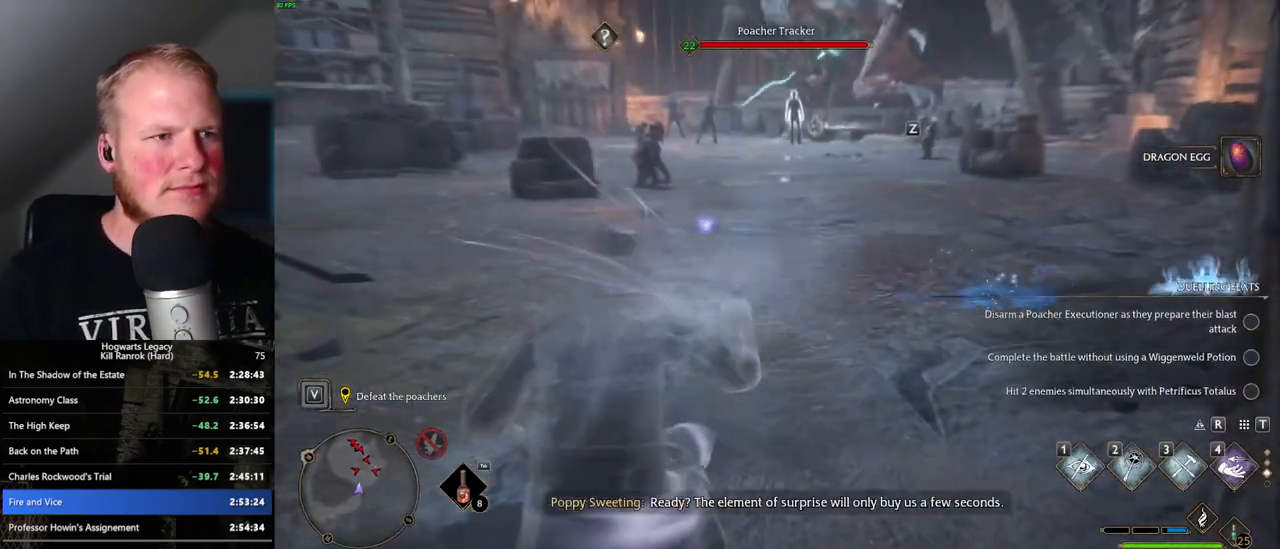
{"keys": ["w"], "mouse": [], "events": [[233, "mouse_mb5", "down"], [266, "a", "up"], [383, "mouse_mb5", "up"]]}
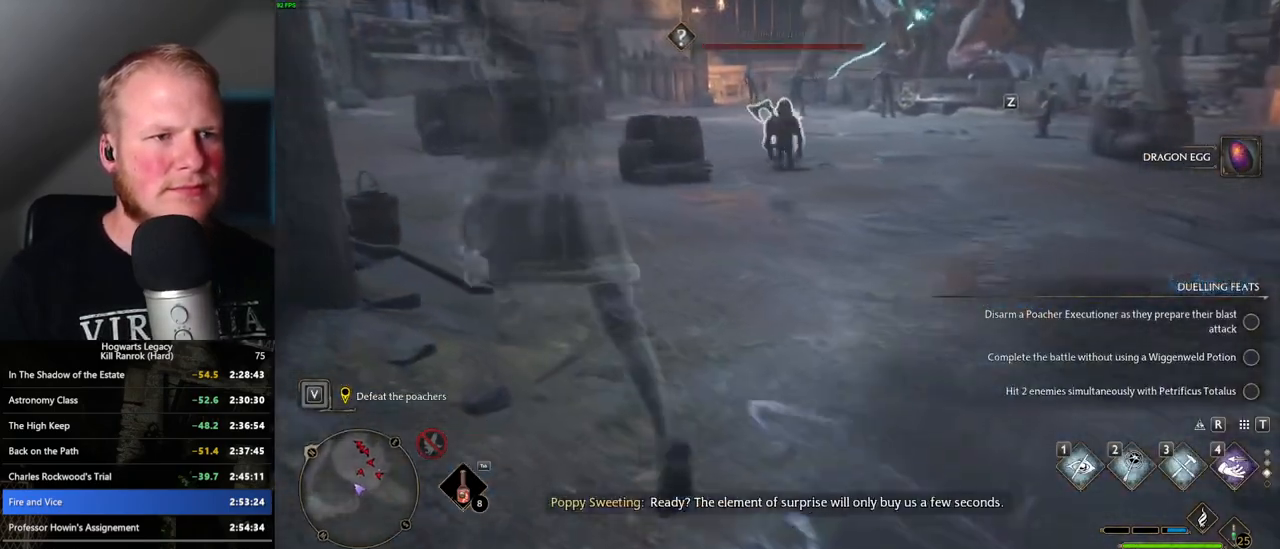
{"keys": ["d", "w"], "mouse": [], "events": [[200, "d", "down"]]}
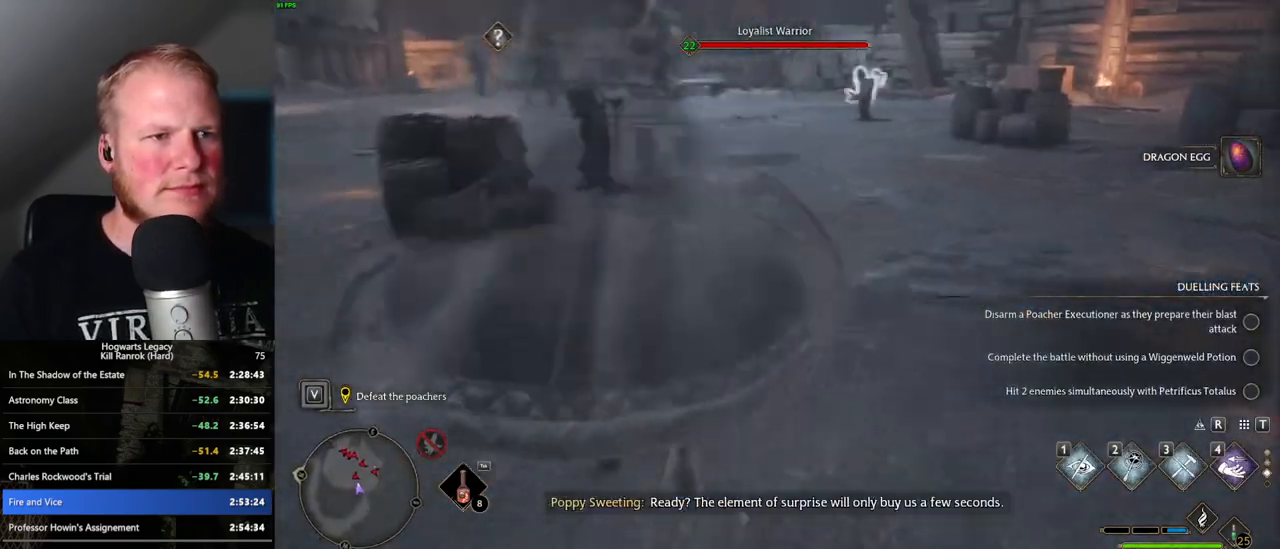
{"keys": ["w"], "mouse": [], "events": [[200, "mouse_mb5", "down"], [333, "mouse_mb5", "up"], [500, "d", "up"]]}
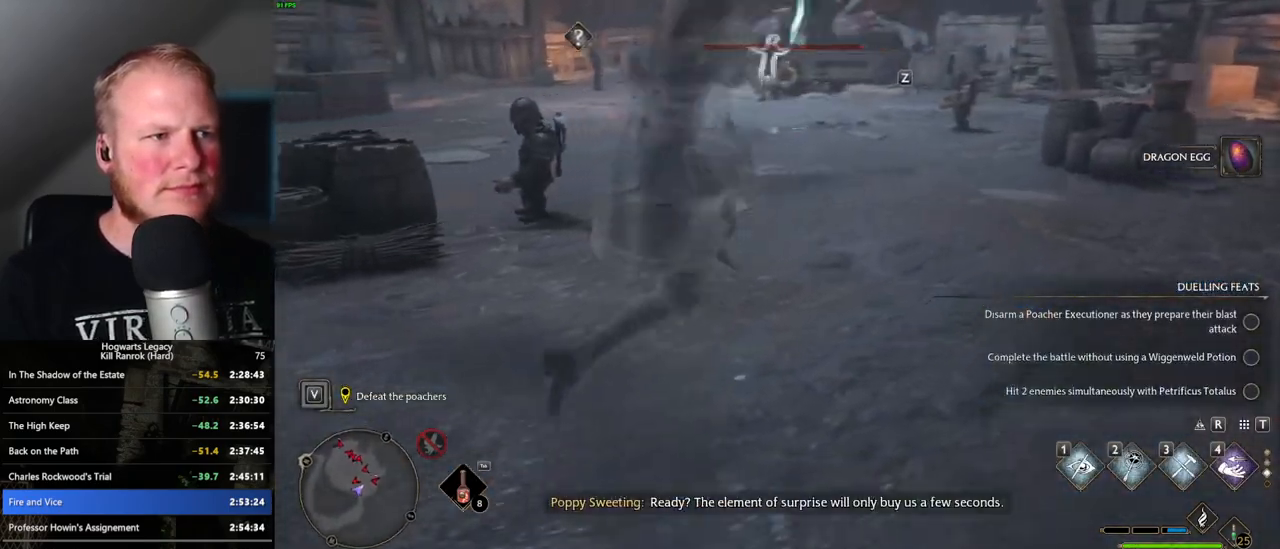
{"keys": ["w"], "mouse": [], "events": [[116, "a", "down"], [300, "a", "up"]]}
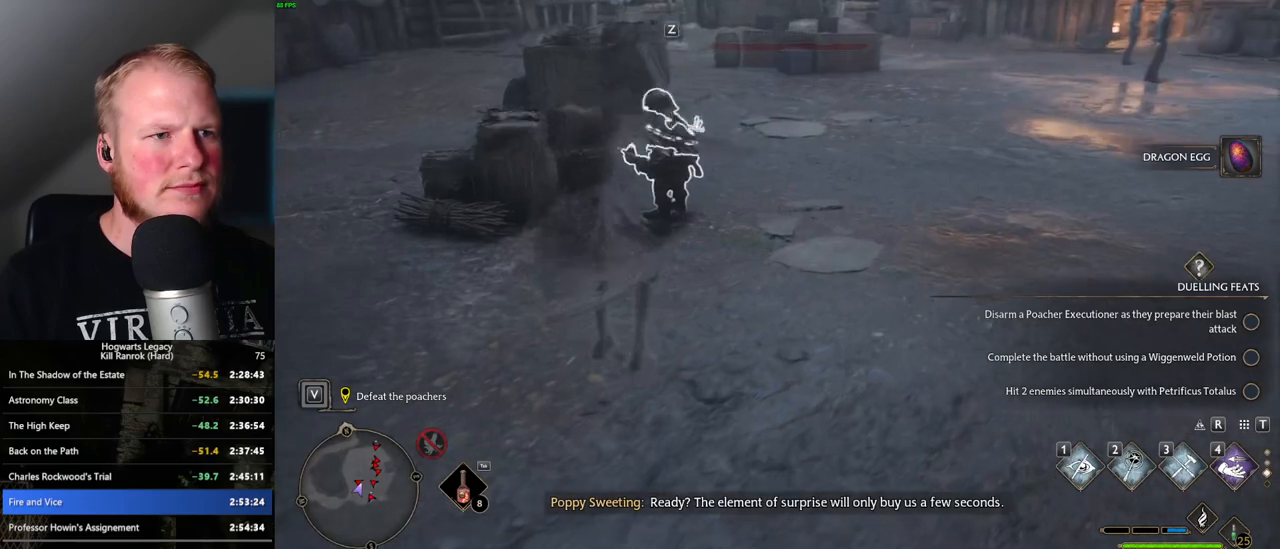
{"keys": ["f", "w"], "mouse": [], "events": [[133, "f", "down"], [216, "f", "up"], [283, "f", "down"], [366, "f", "up"], [450, "f", "down"]]}
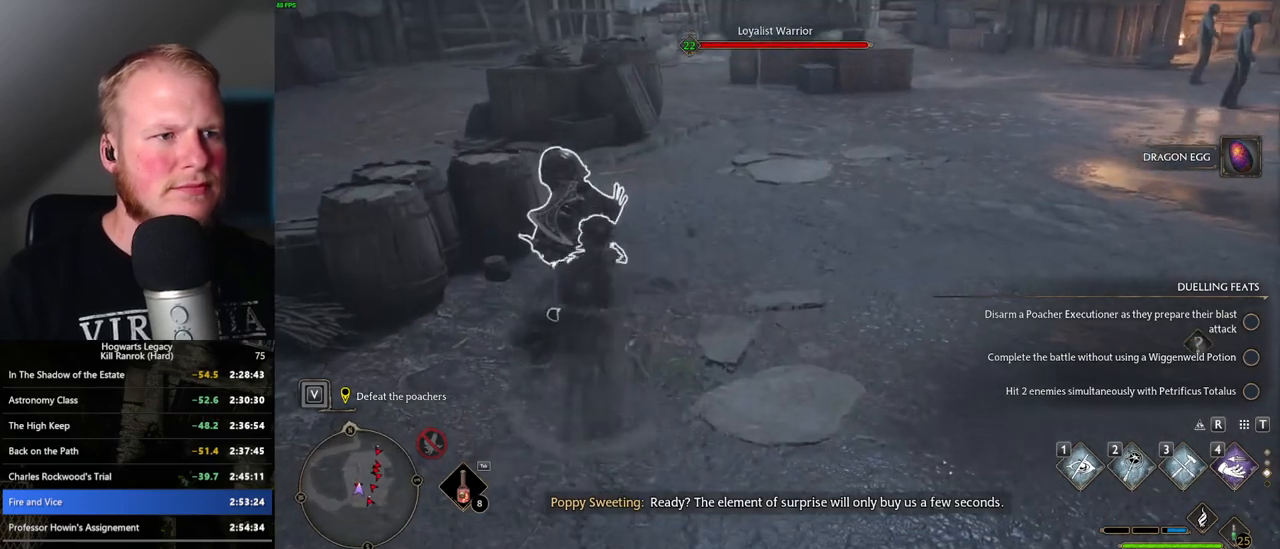
{"keys": ["w"], "mouse": [], "events": [[33, "f", "up"], [100, "f", "down"], [166, "f", "up"]]}
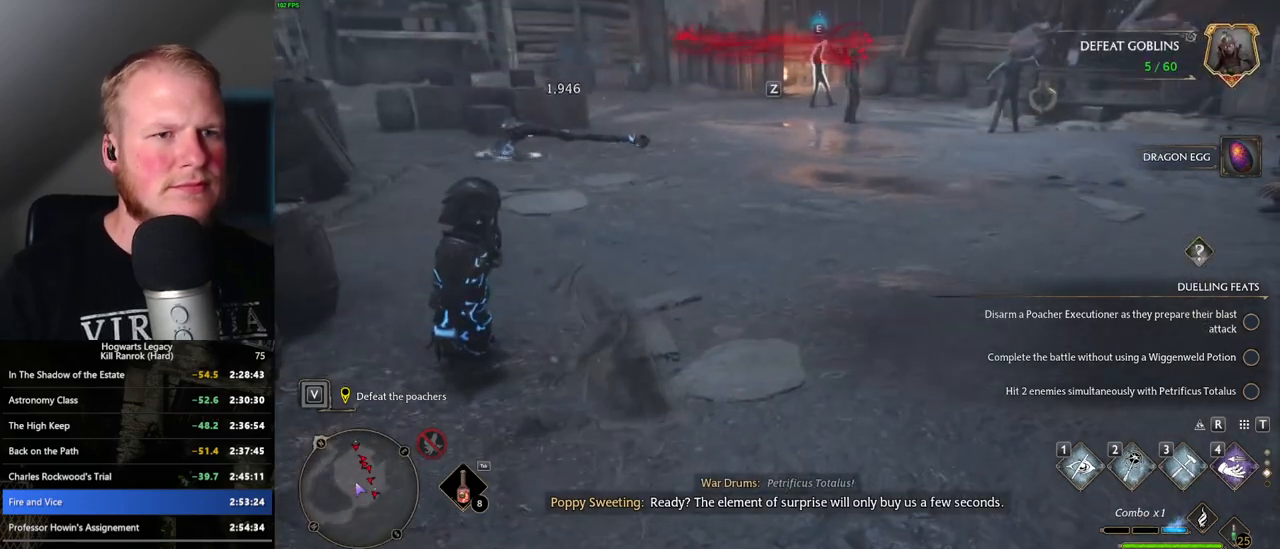
{"keys": ["w"], "mouse": [], "events": []}
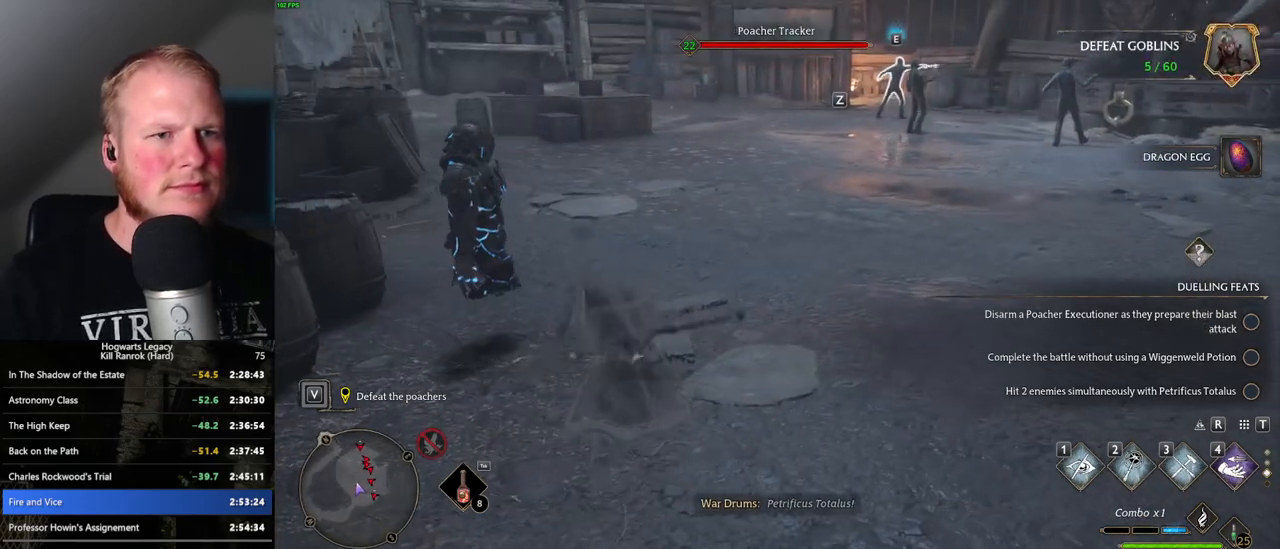
{"keys": ["w"], "mouse": [], "events": [[100, "mouse_mb5", "down"], [250, "mouse_mb5", "up"], [283, "a", "down"], [483, "a", "up"]]}
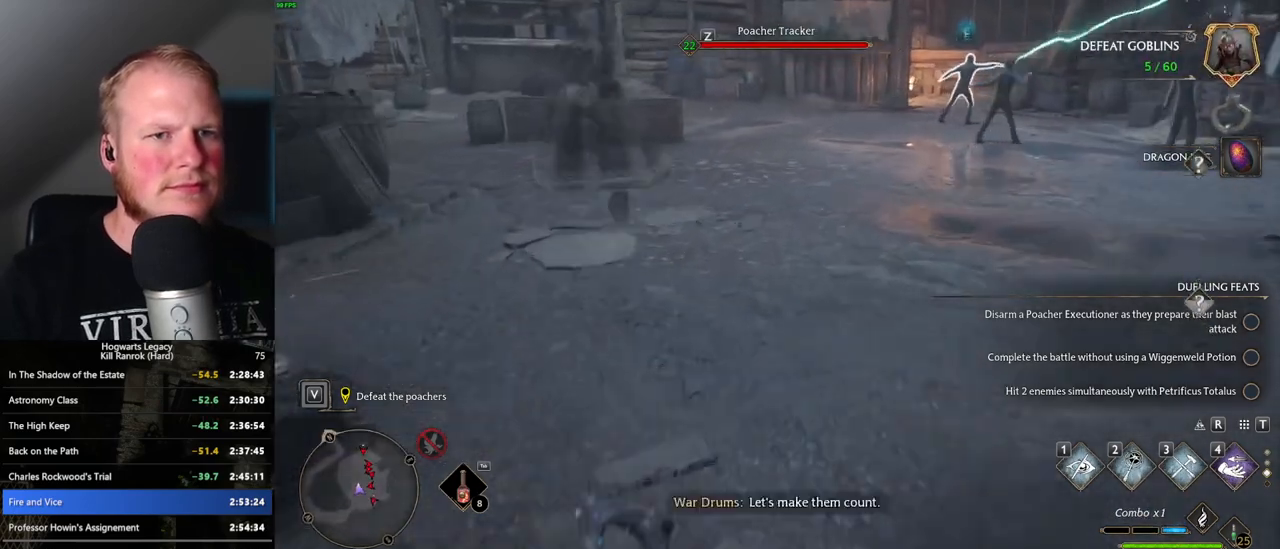
{"keys": ["w"], "mouse": ["mb5"], "events": [[466, "mouse_mb5", "down"]]}
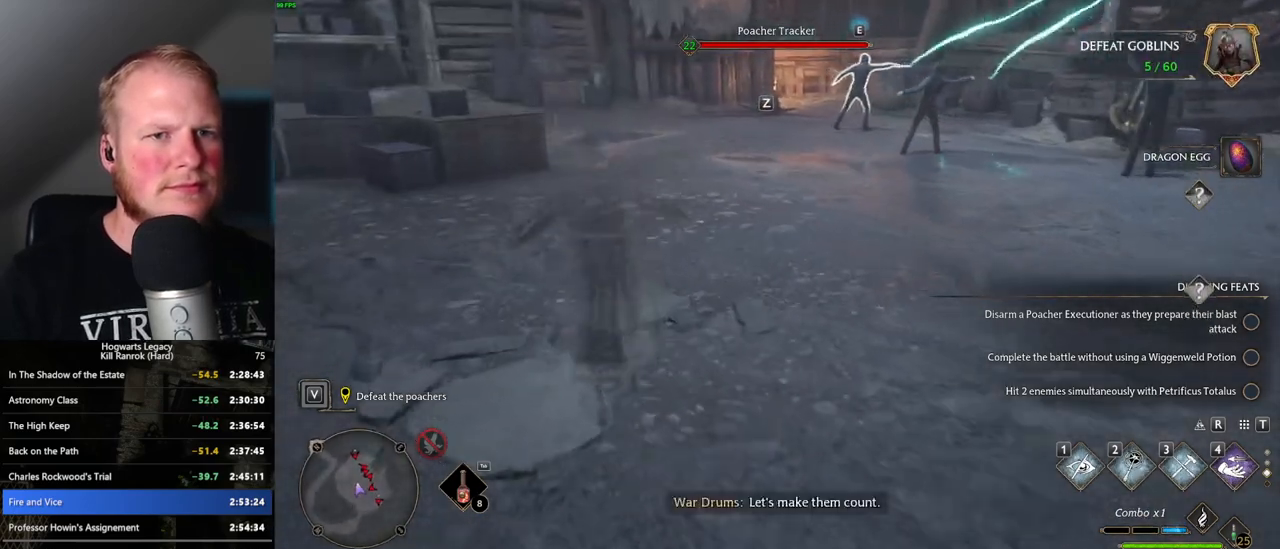
{"keys": ["w"], "mouse": [], "events": [[166, "mouse_mb5", "up"]]}
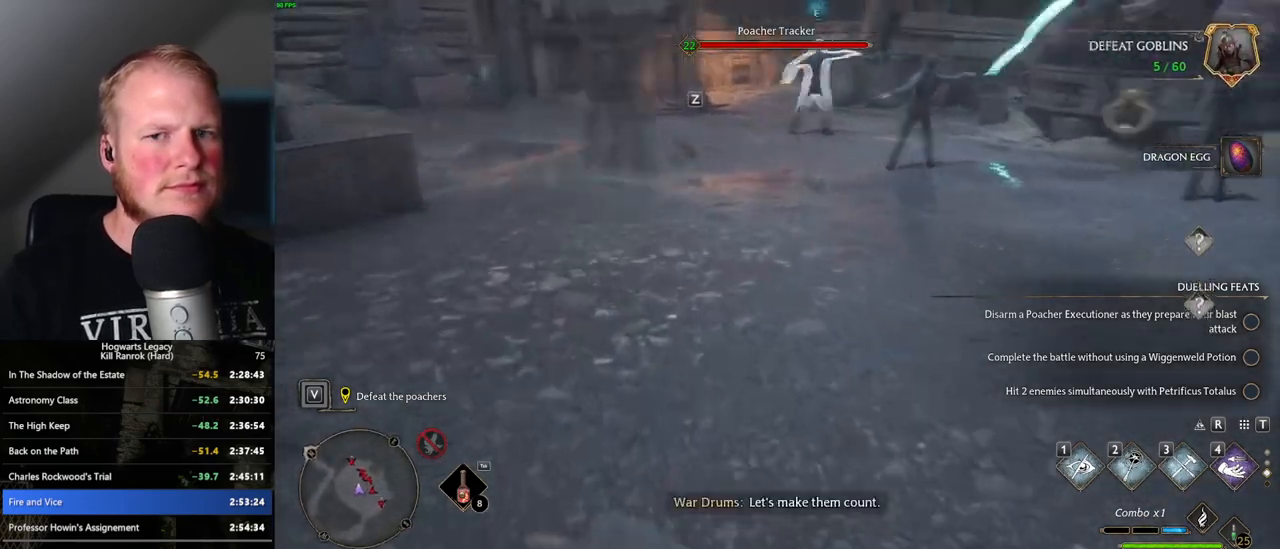
{"keys": ["w"], "mouse": [], "events": []}
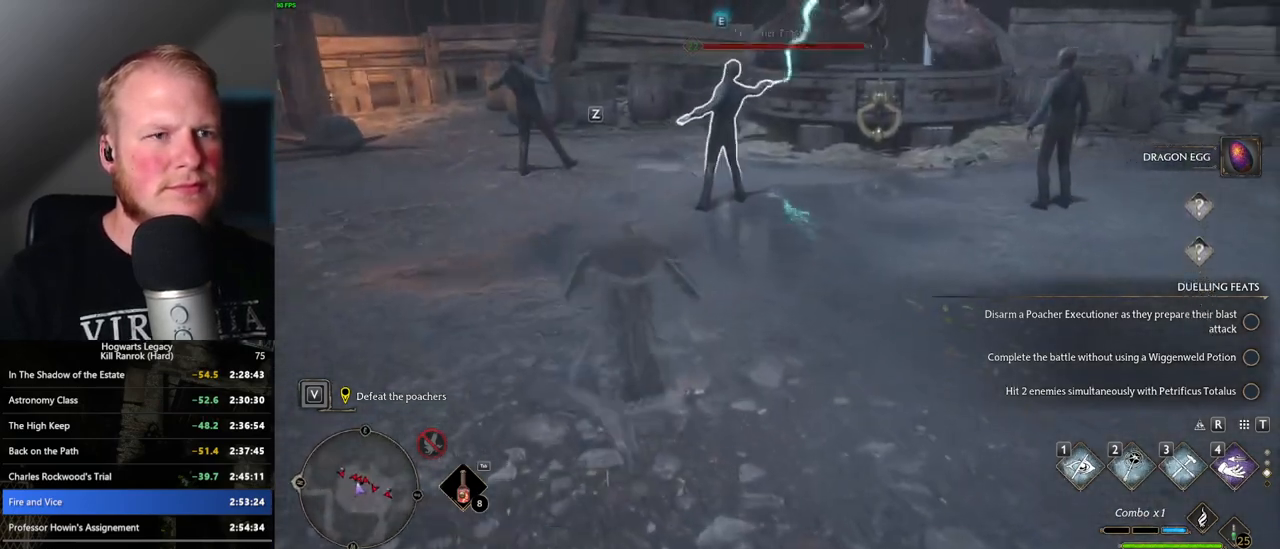
{"keys": ["w"], "mouse": [], "events": [[350, "f", "down"], [416, "f", "up"]]}
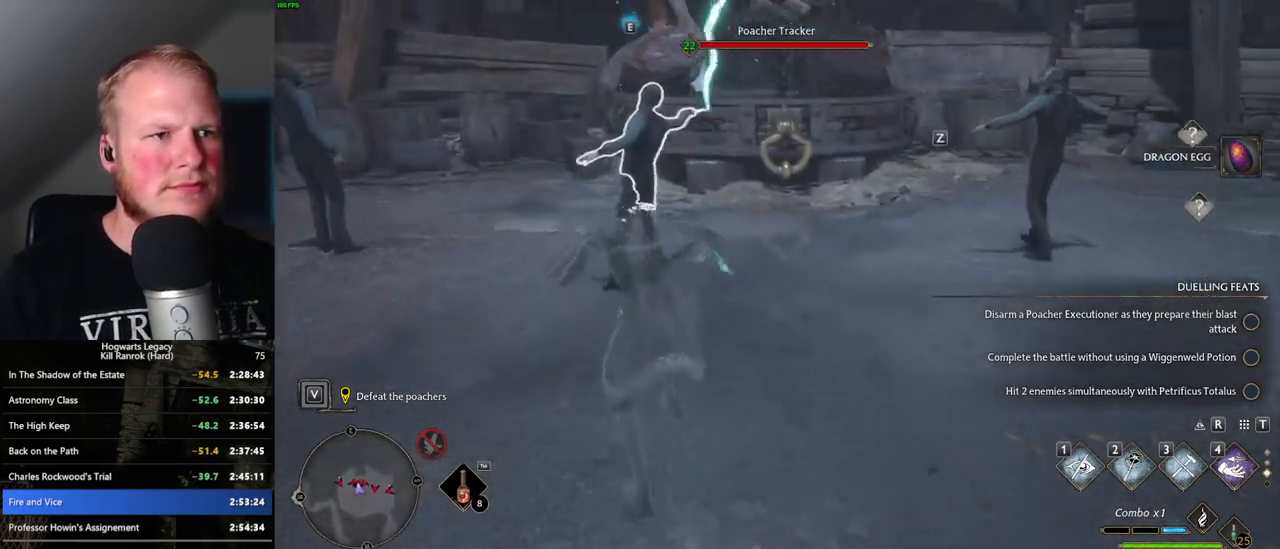
{"keys": ["a", "w"], "mouse": [], "events": [[16, "f", "down"], [66, "f", "up"], [166, "f", "down"], [233, "f", "up"], [250, "a", "down"], [350, "f", "down"], [450, "f", "up"]]}
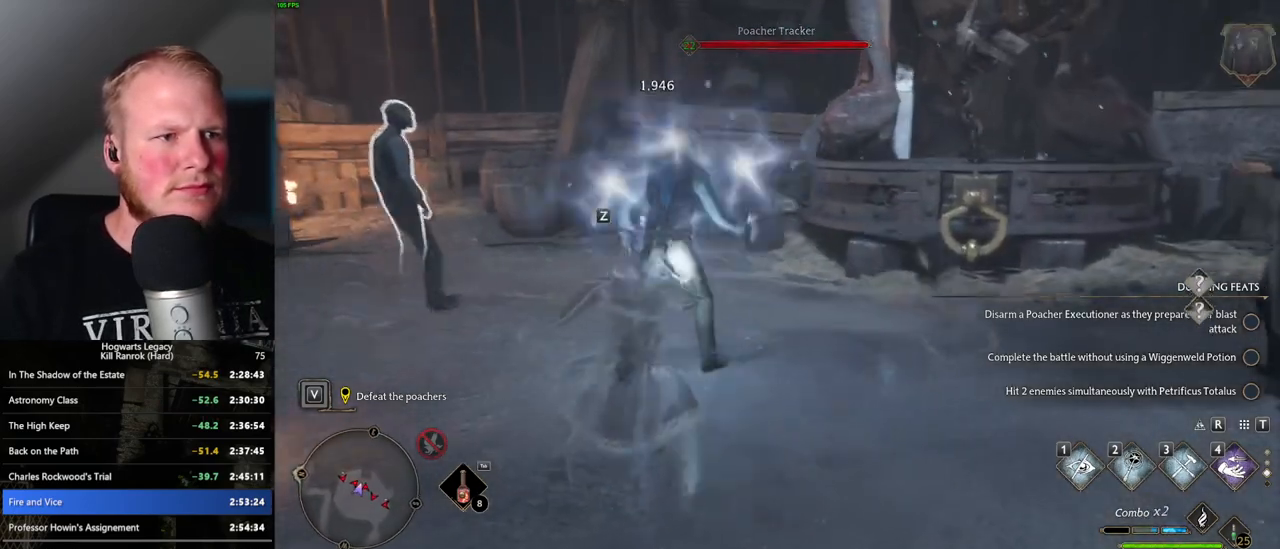
{"keys": ["a", "w"], "mouse": [], "events": []}
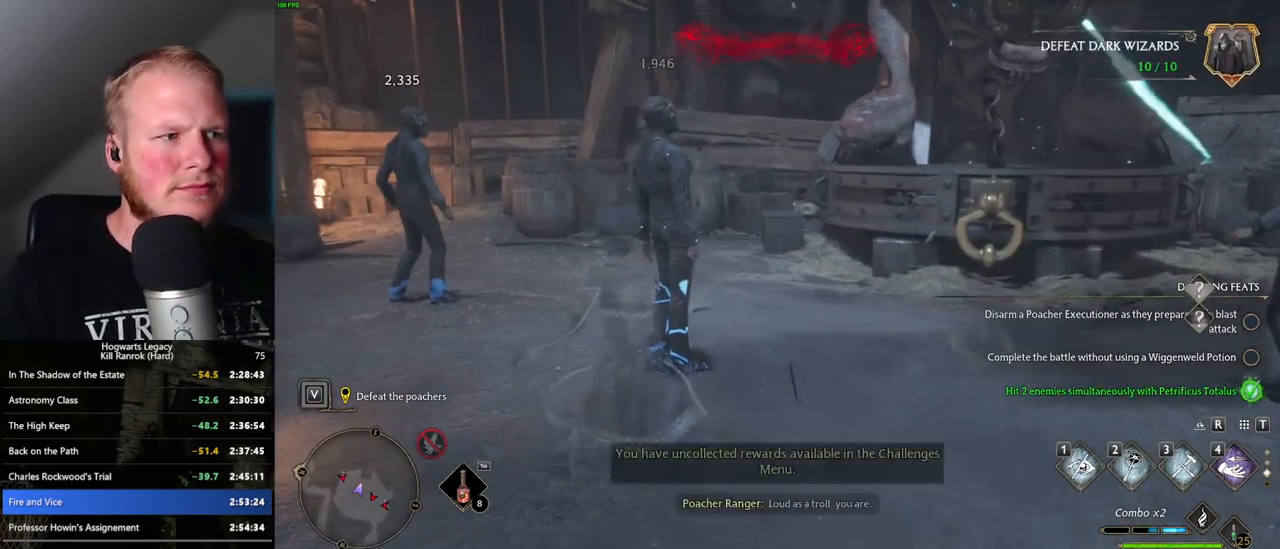
{"keys": ["a"], "mouse": [], "events": [[183, "w", "up"], [266, "w", "down"], [500, "w", "up"]]}
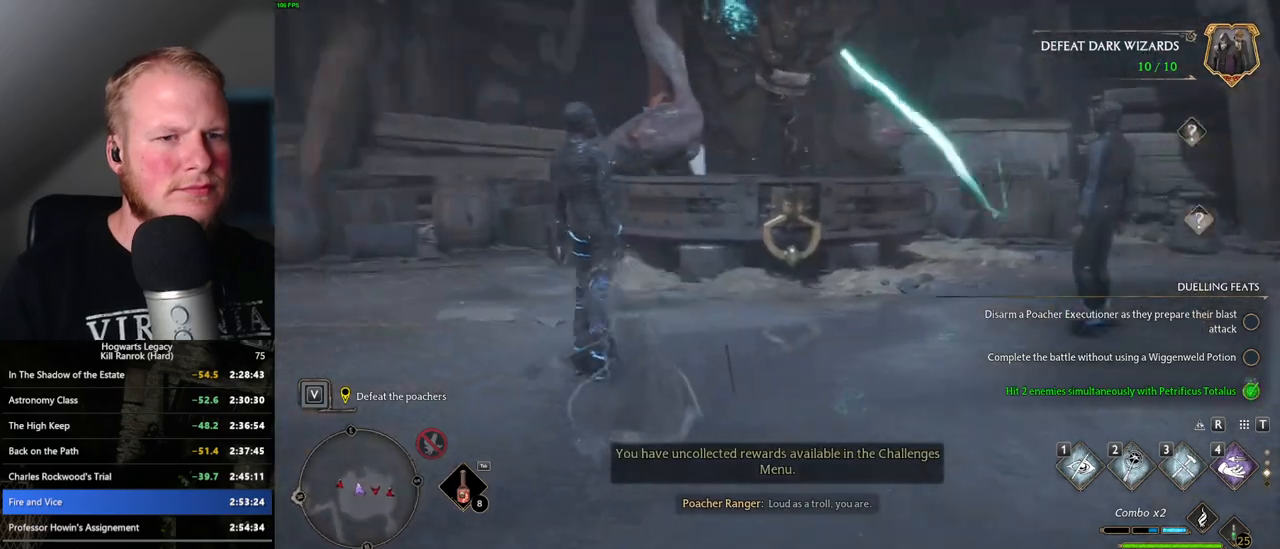
{"keys": ["d"], "mouse": [], "events": [[50, "d", "down"], [200, "a", "up"]]}
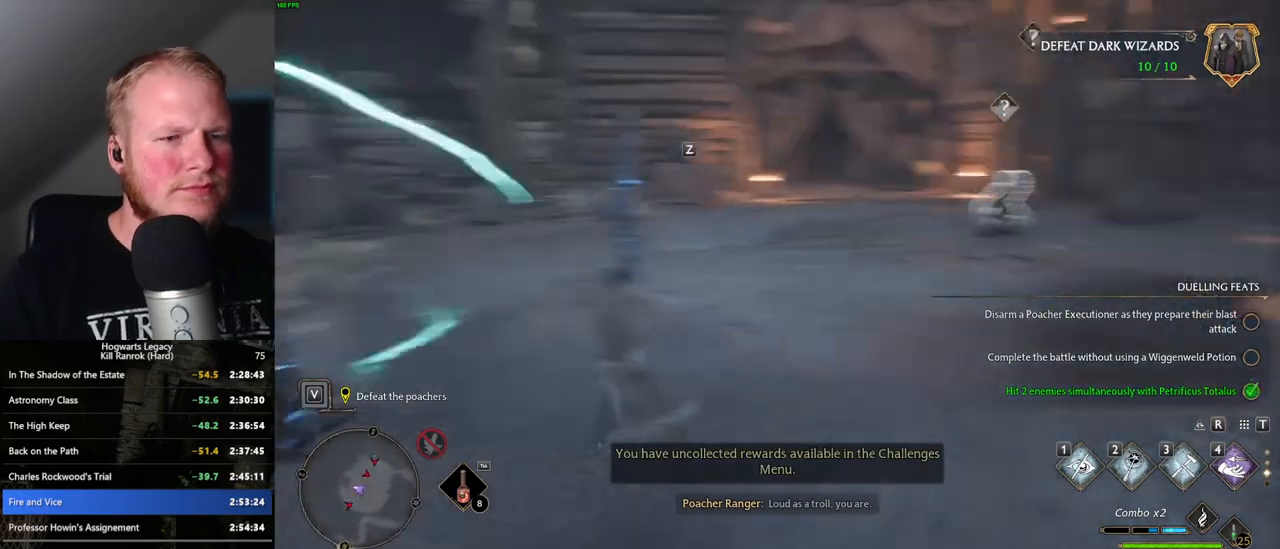
{"keys": ["d", "w"], "mouse": [], "events": [[450, "w", "down"]]}
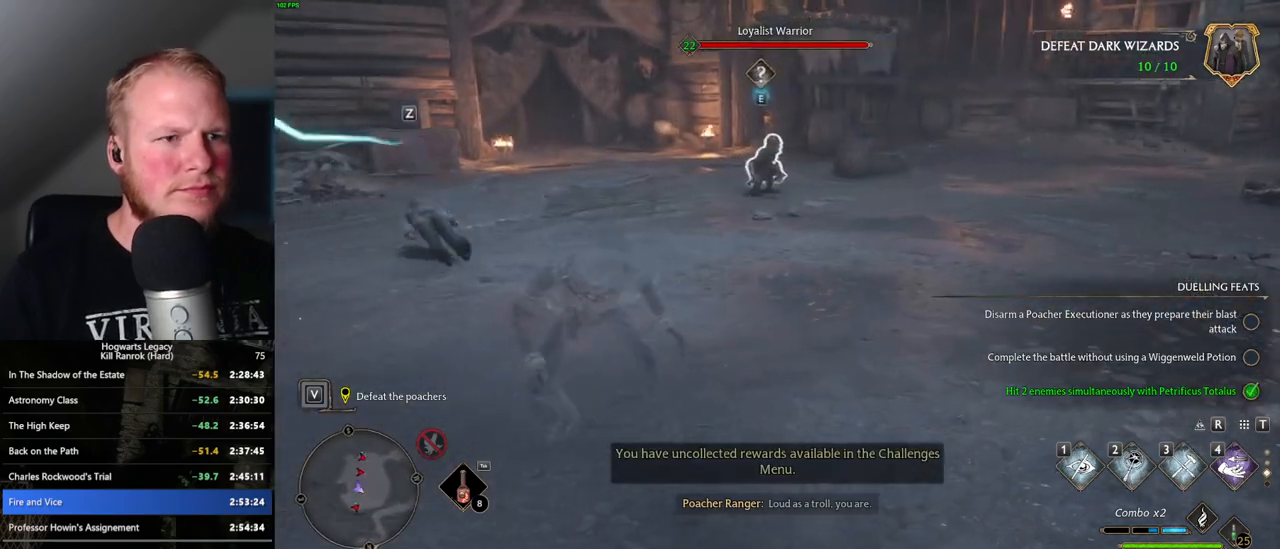
{"keys": ["a", "w"], "mouse": ["mb5"], "events": [[100, "d", "up"], [133, "a", "down"], [500, "mouse_mb5", "down"]]}
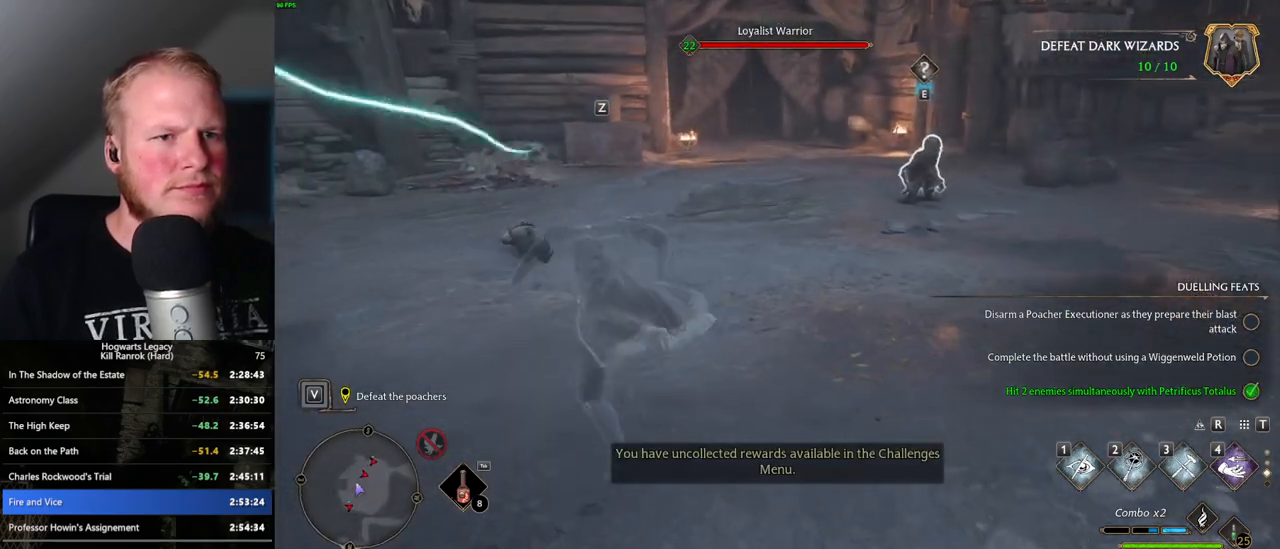
{"keys": ["w"], "mouse": [], "events": [[200, "mouse_mb5", "up"], [233, "a", "up"]]}
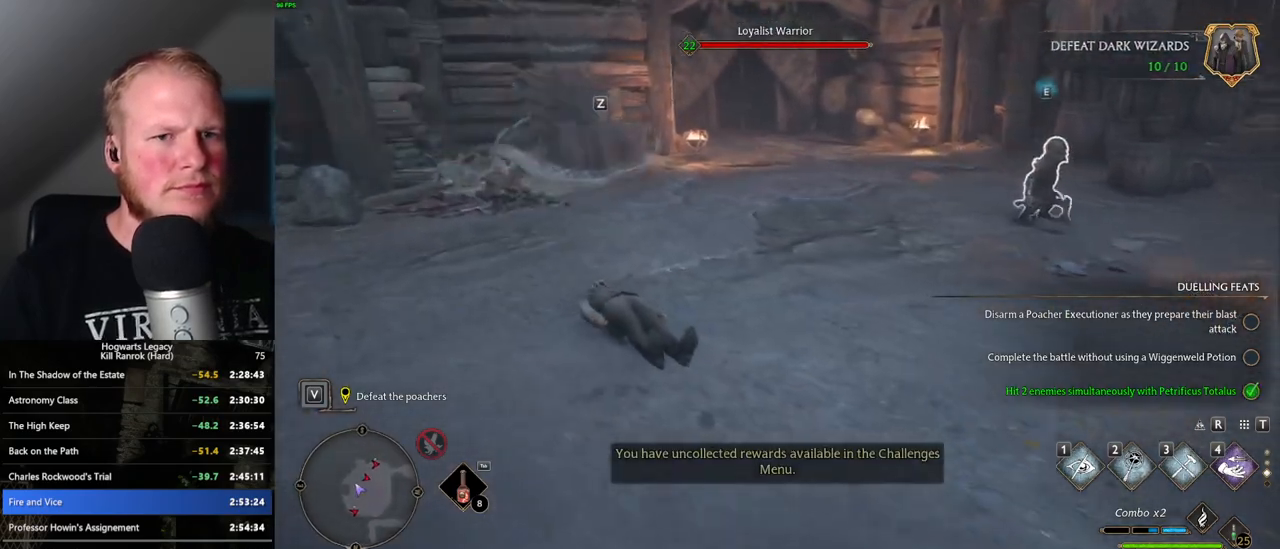
{"keys": ["w"], "mouse": [], "events": [[316, "mouse_mb5", "down"], [466, "mouse_mb5", "up"]]}
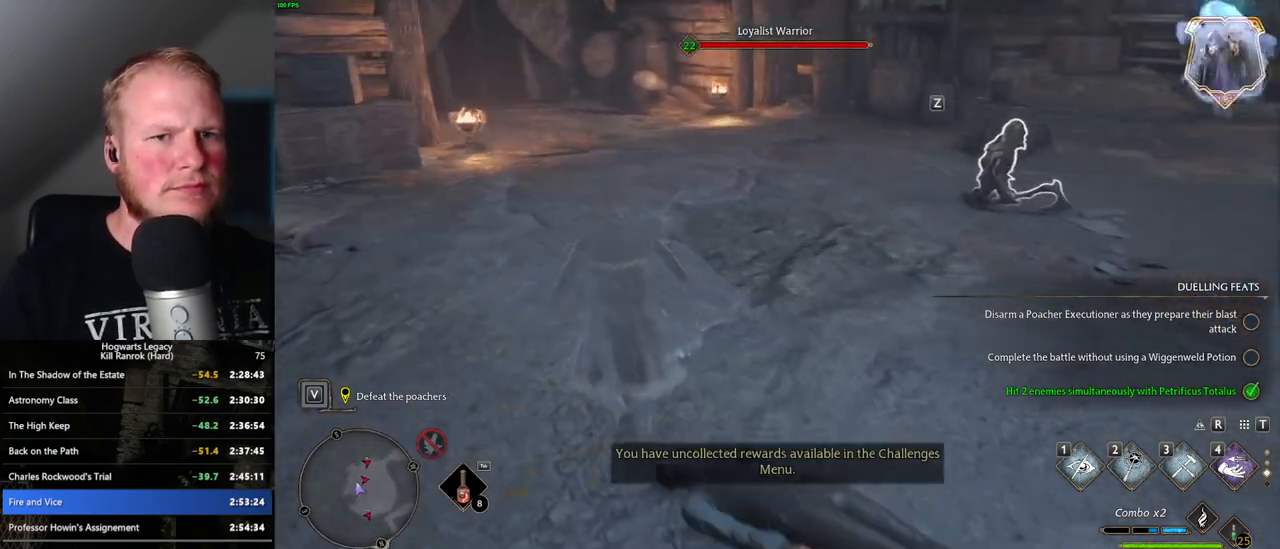
{"keys": ["w"], "mouse": [], "events": [[166, "d", "down"], [383, "d", "up"]]}
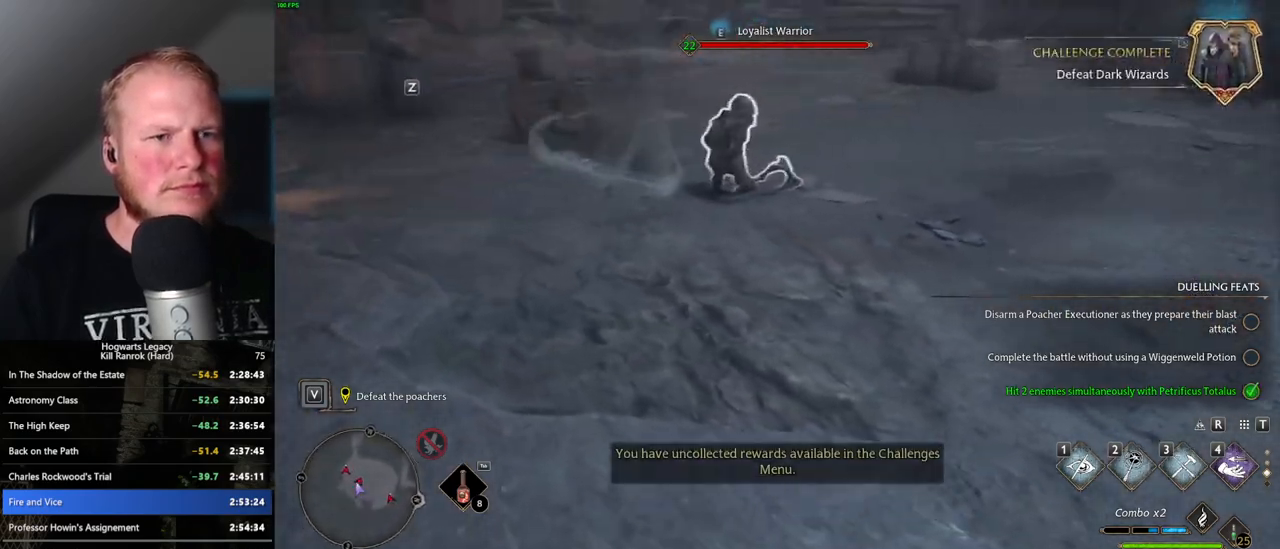
{"keys": ["w"], "mouse": [], "events": [[216, "f", "down"], [300, "f", "up"], [383, "f", "down"], [450, "f", "up"]]}
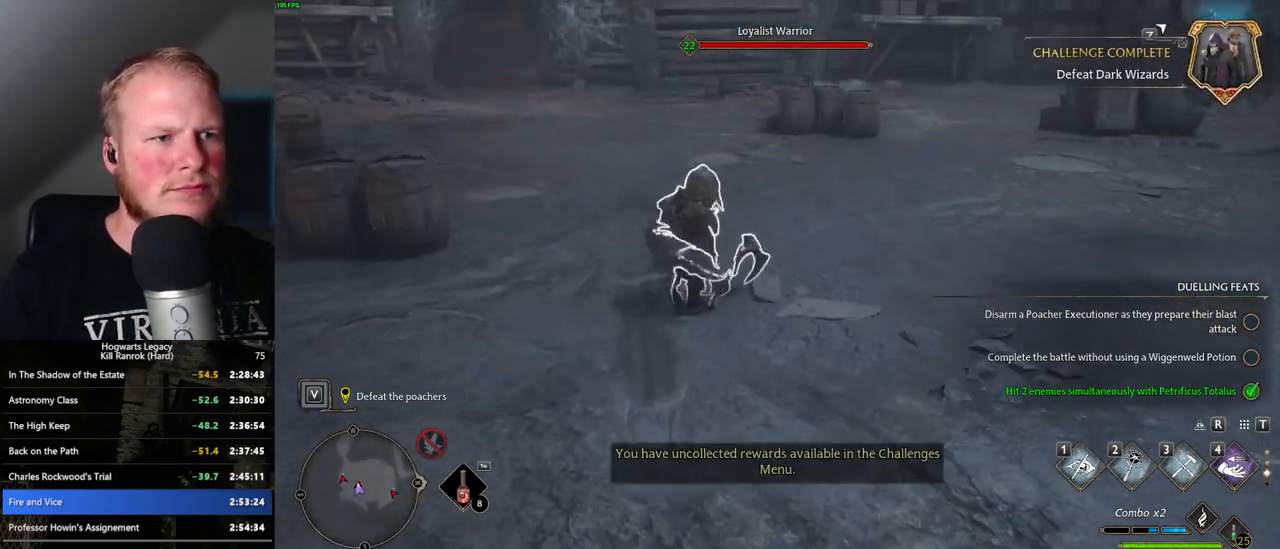
{"keys": ["a", "w"], "mouse": [], "events": [[33, "f", "down"], [116, "f", "up"], [200, "f", "down"], [250, "f", "up"], [483, "a", "down"]]}